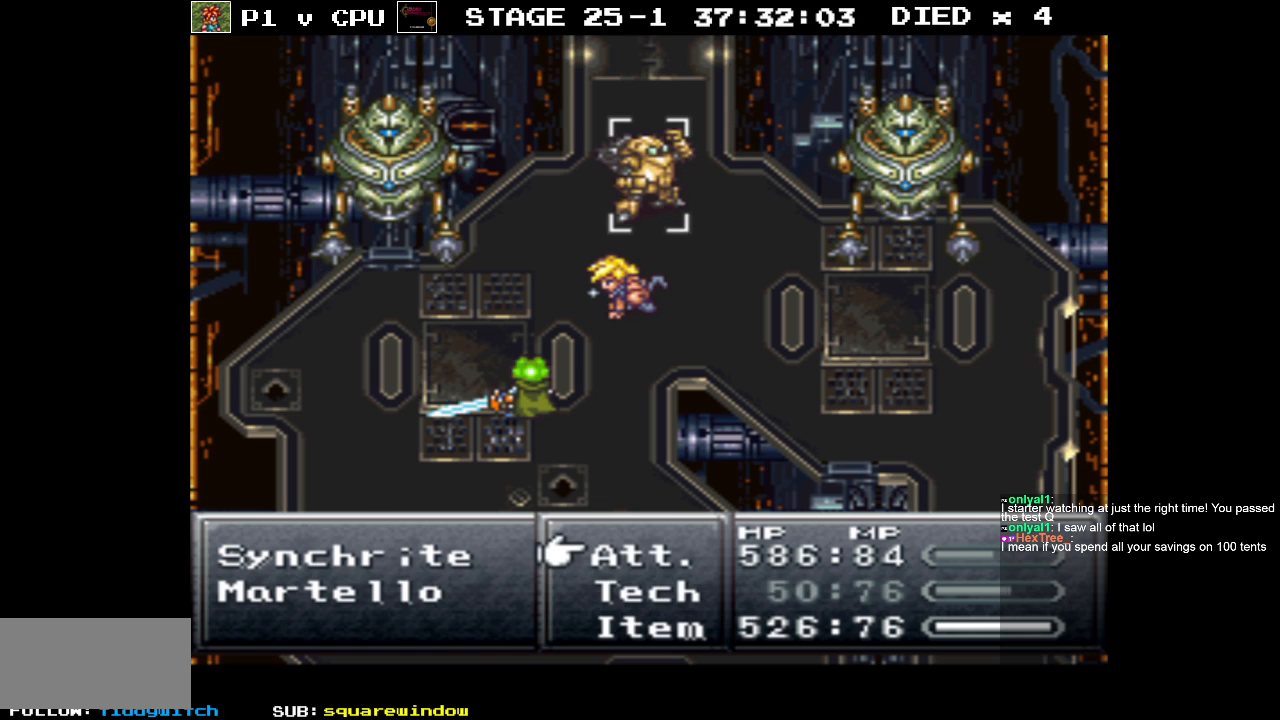
Gameplay with a controller (Nintendo layout); each line is a JSON object with the inputs held at the frame after it. "events" lists button and stick changes between this image and that frame as [ms after this image, input, new state], when the widget could be followed in between. Not read: L3 R3.
{"buttons": ["A"], "events": [[333, "DPAD_DOWN", "down"], [450, "DPAD_DOWN", "up"], [500, "A", "down"]]}
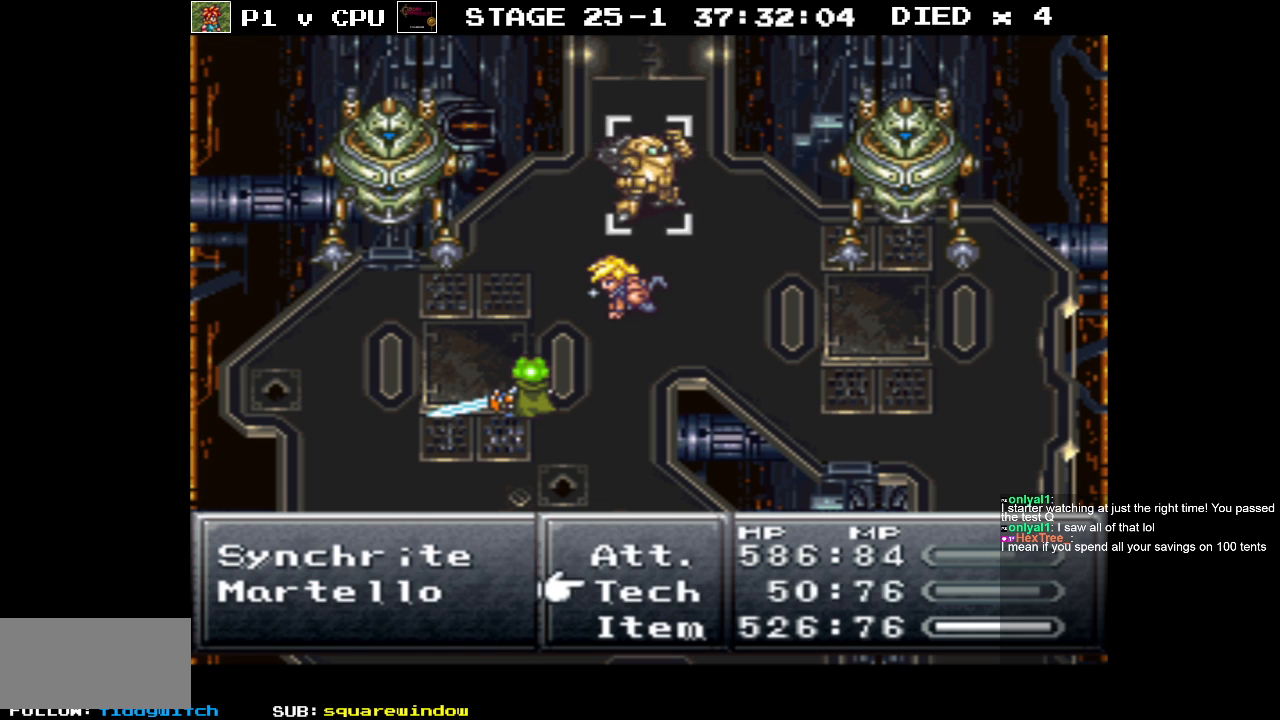
{"buttons": ["DPAD_DOWN"], "events": [[83, "A", "up"], [450, "DPAD_DOWN", "down"]]}
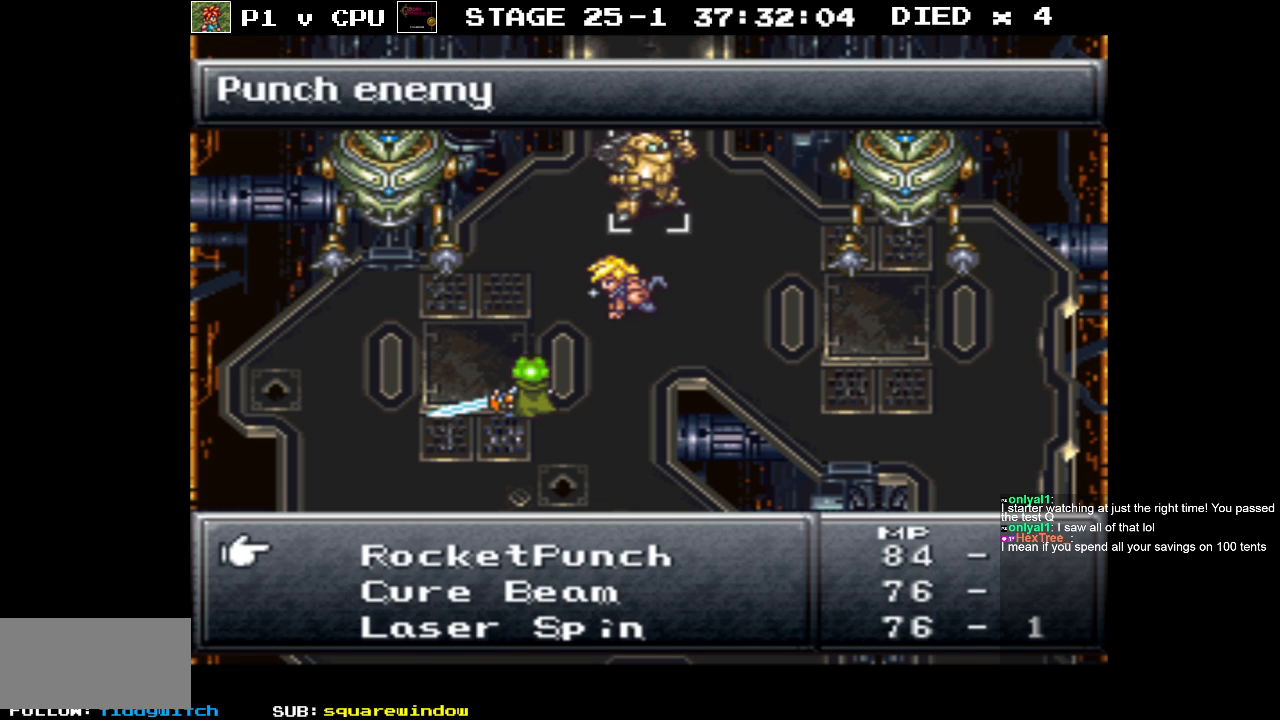
{"buttons": [], "events": [[400, "DPAD_DOWN", "up"]]}
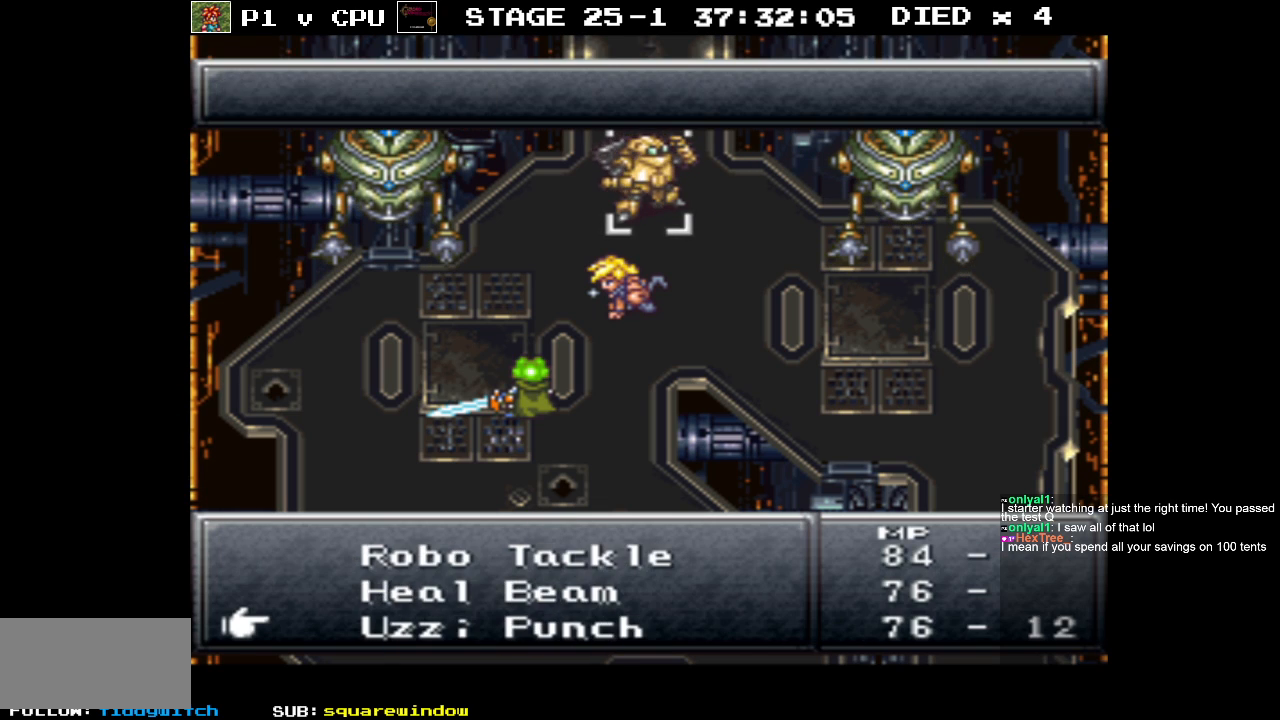
{"buttons": [], "events": []}
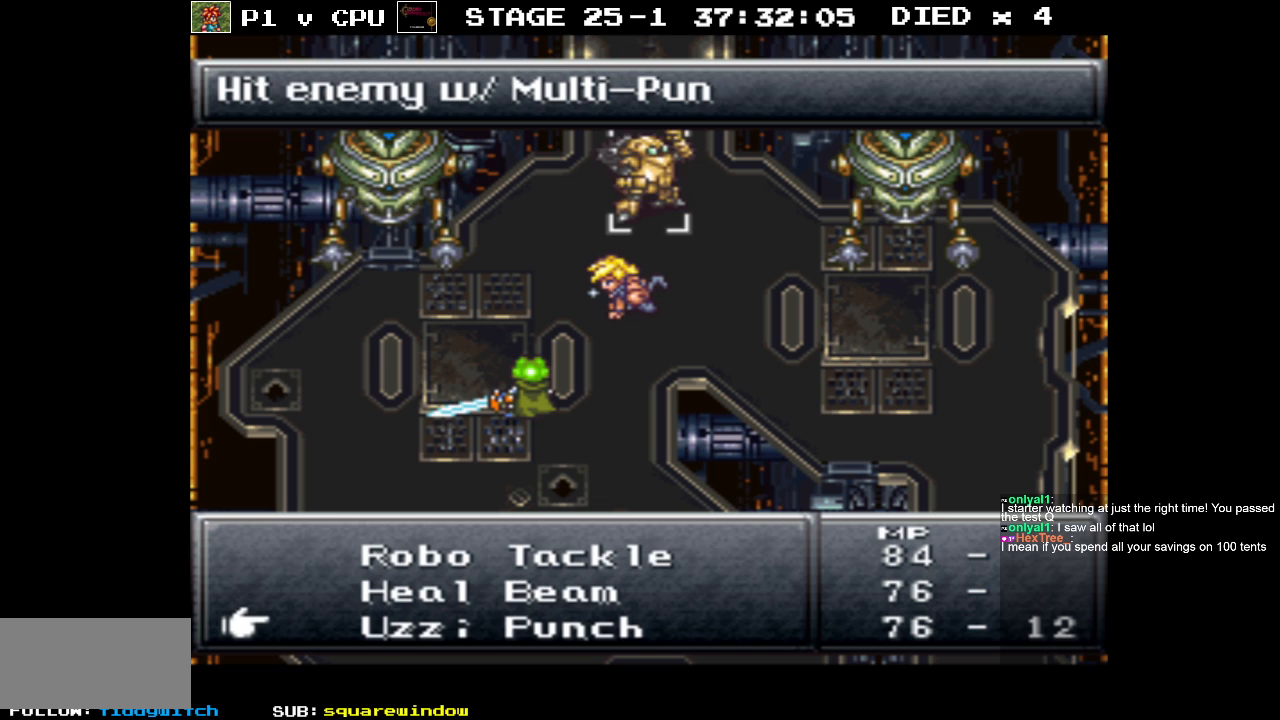
{"buttons": [], "events": []}
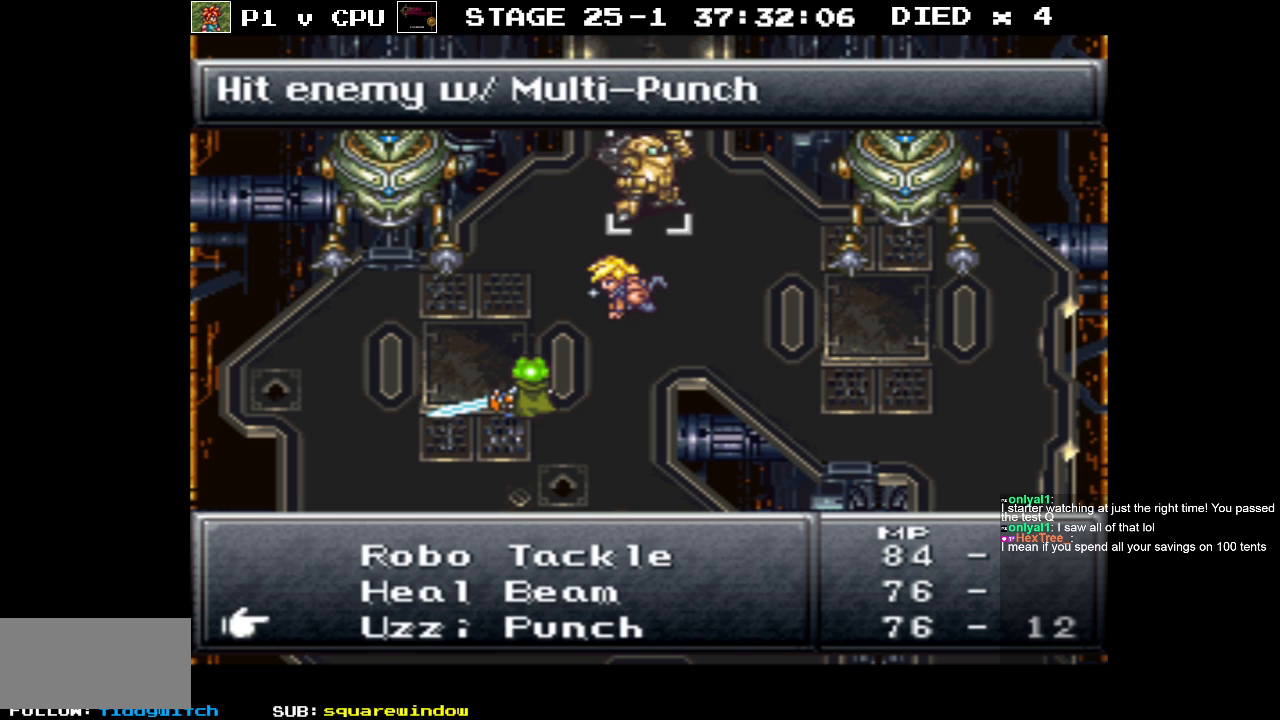
{"buttons": [], "events": [[183, "DPAD_UP", "down"], [250, "DPAD_UP", "up"]]}
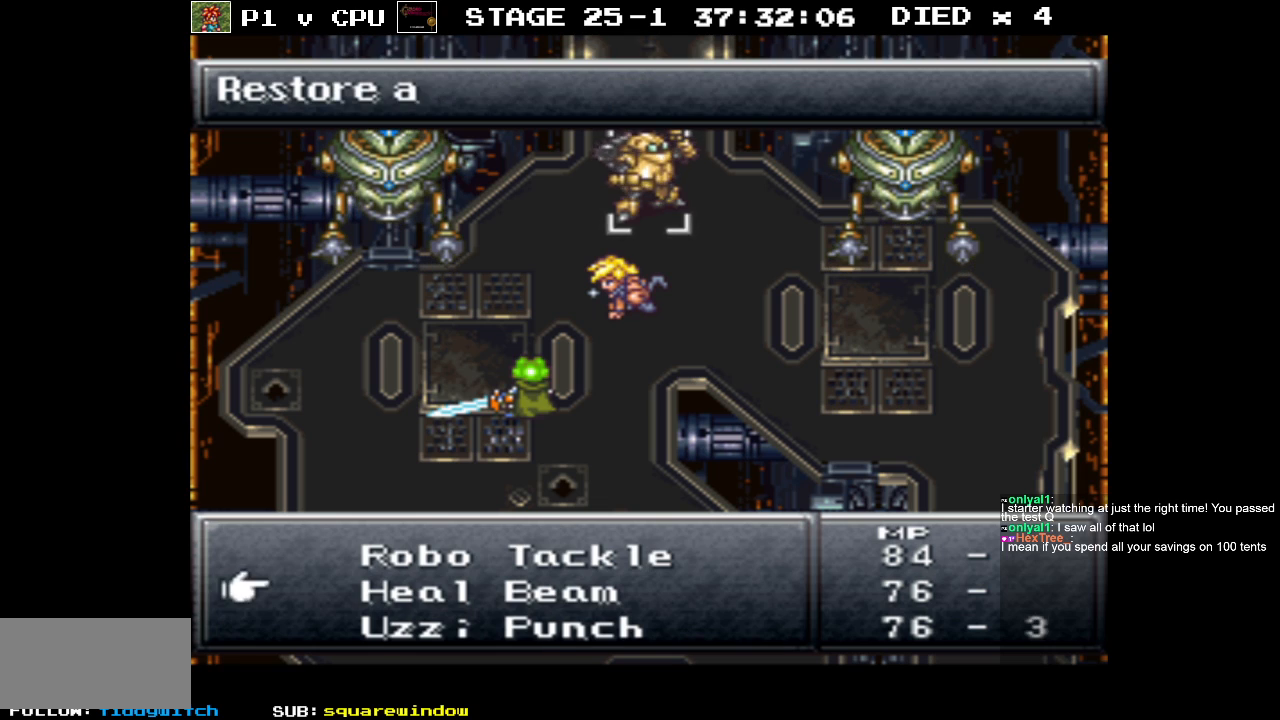
{"buttons": [], "events": [[17, "A", "down"], [100, "A", "up"]]}
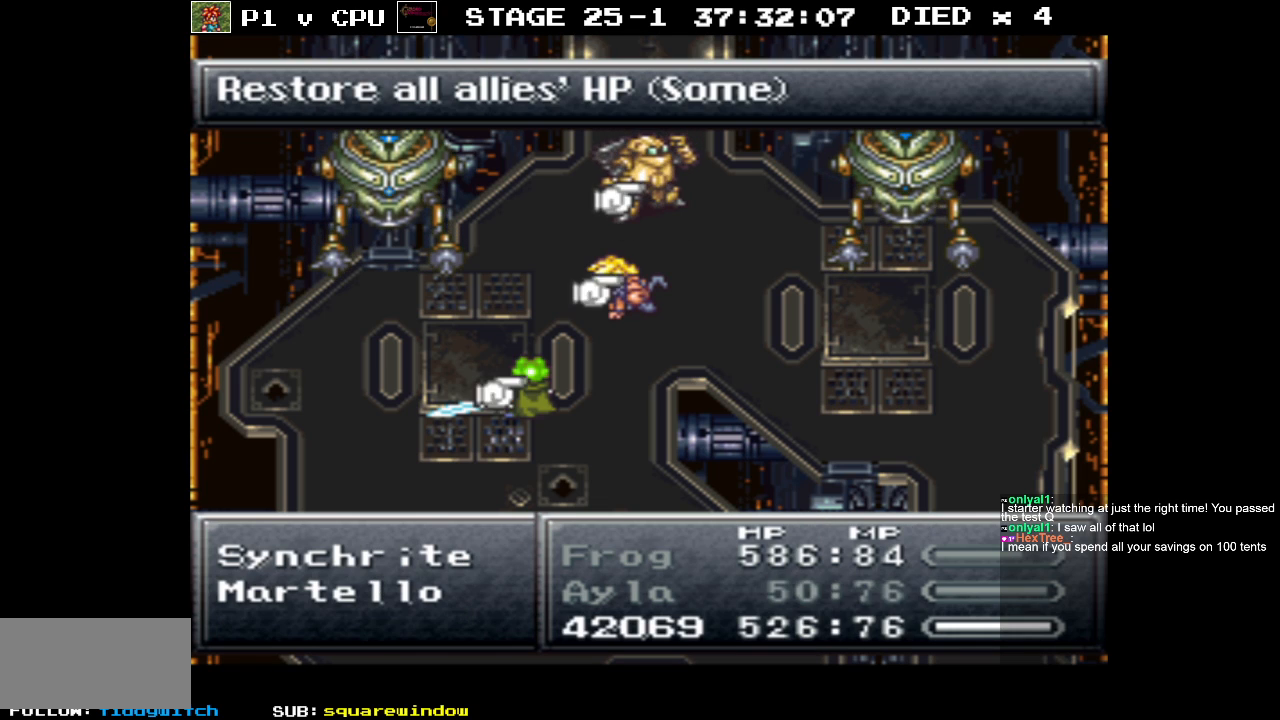
{"buttons": [], "events": []}
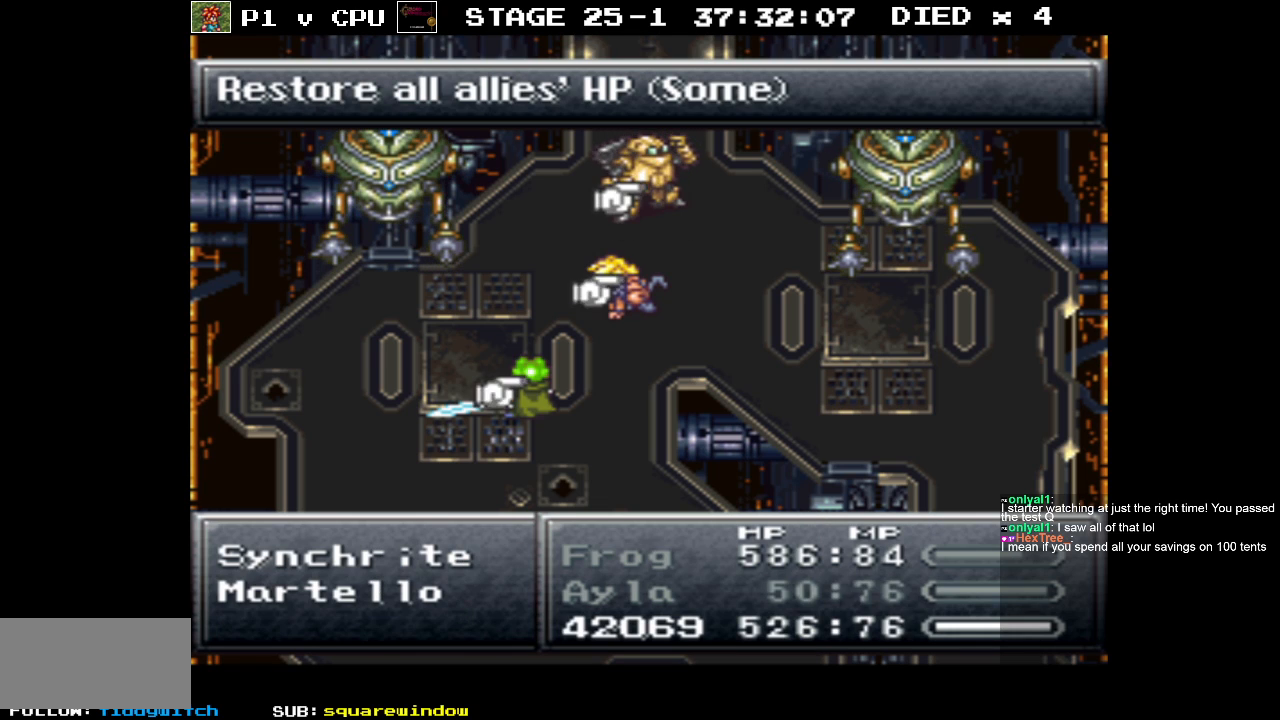
{"buttons": [], "events": []}
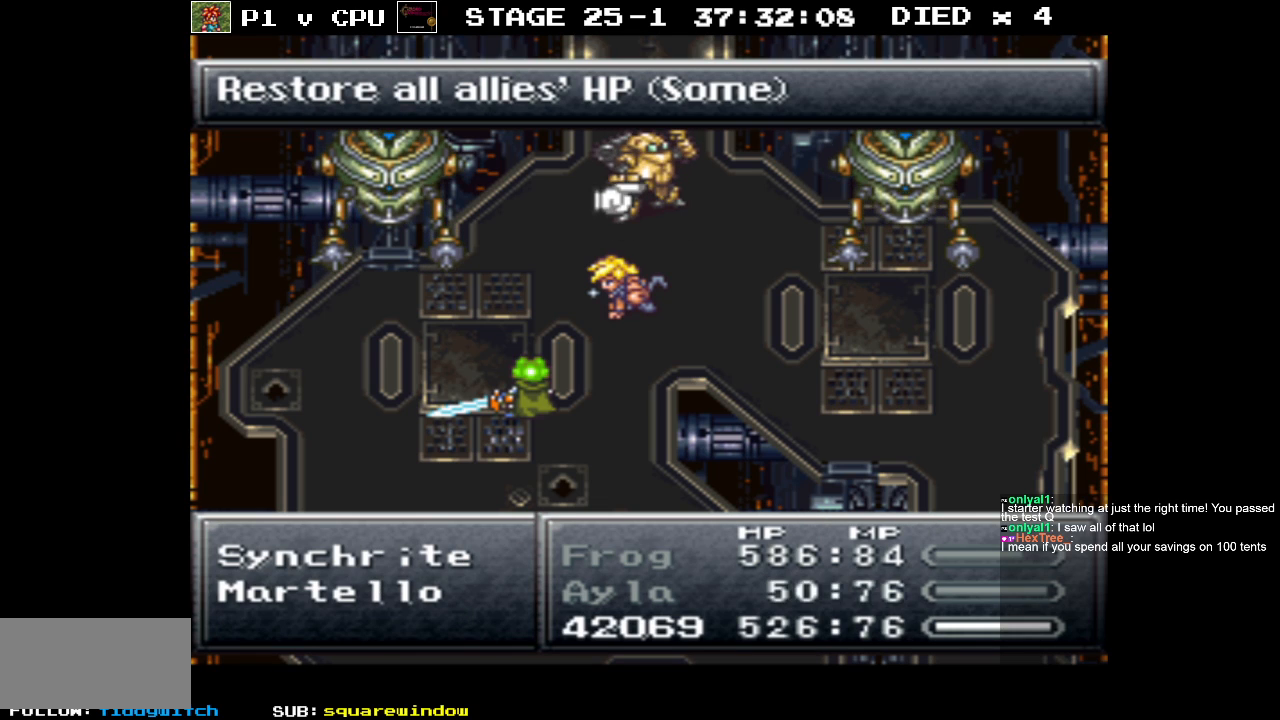
{"buttons": [], "events": [[67, "A", "down"], [167, "A", "up"]]}